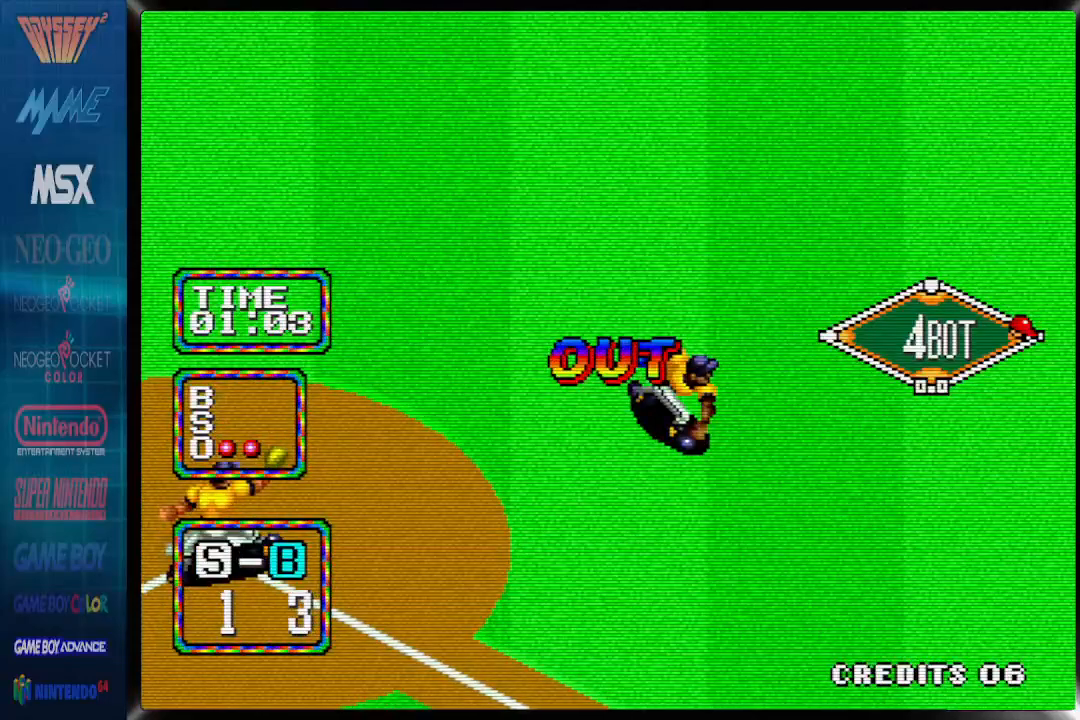
Gameplay with a controller (PlayStation layout); each line is a JSON object with the inputs held at the frame after it. "events" lists button and stick changes between this image and that frame as [ms after this image, input, new state], when the widget could be followed in between. Not read: DPAD_RIGHT left_stick right_stick.
{"buttons": [], "events": []}
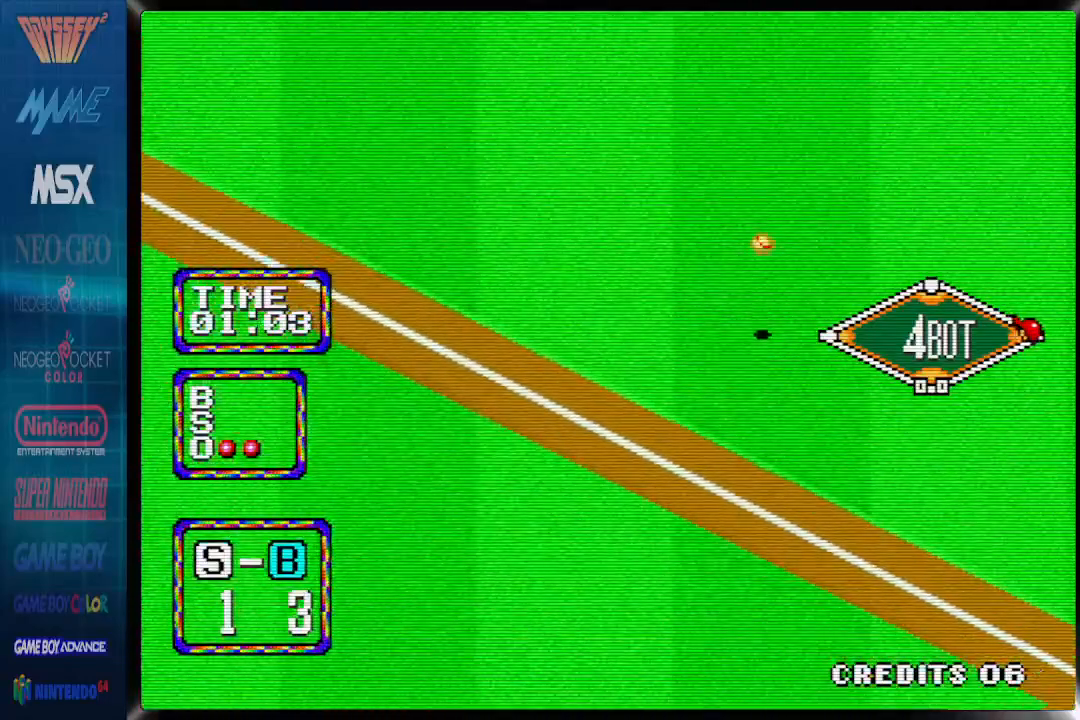
{"buttons": [], "events": []}
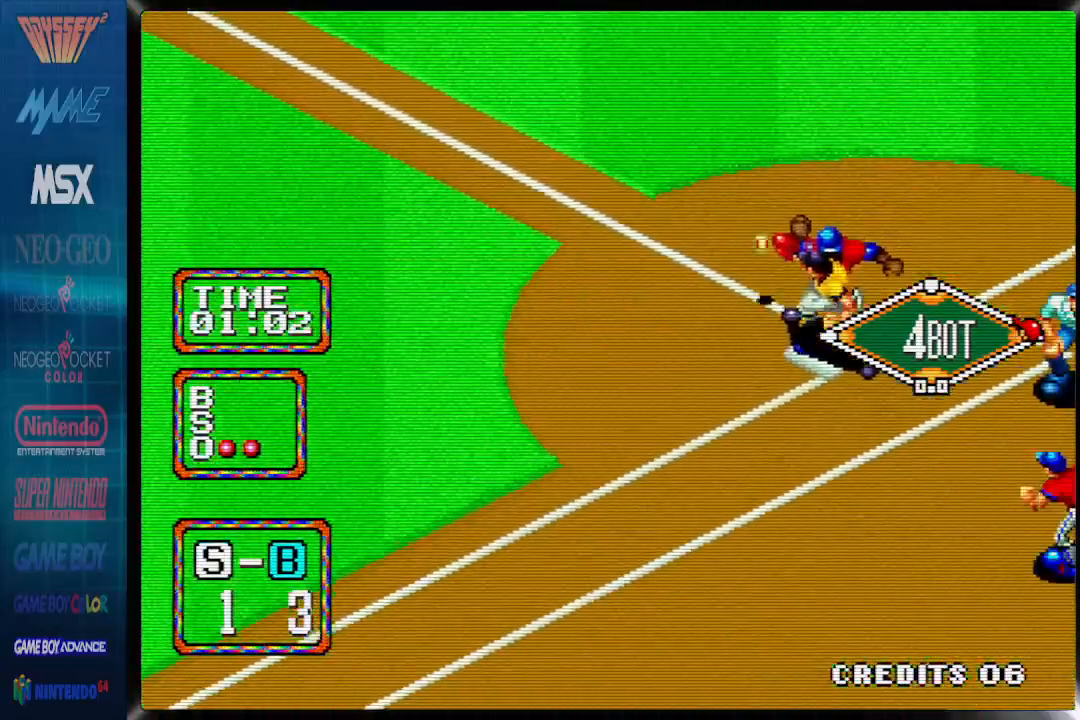
{"buttons": [], "events": []}
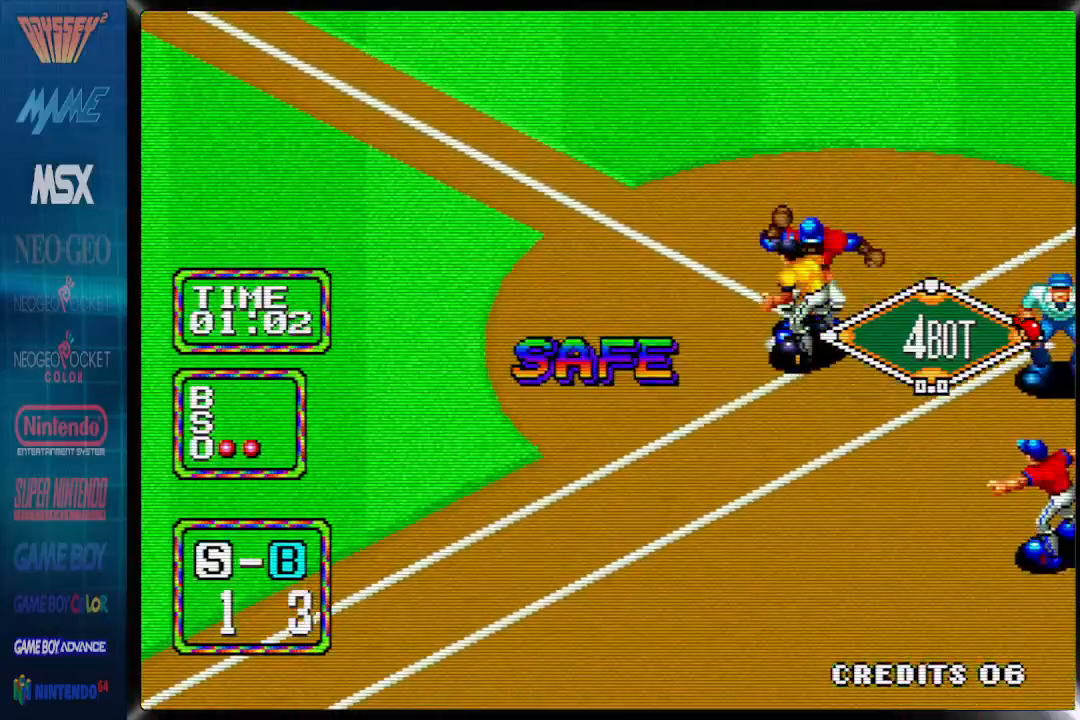
{"buttons": [], "events": []}
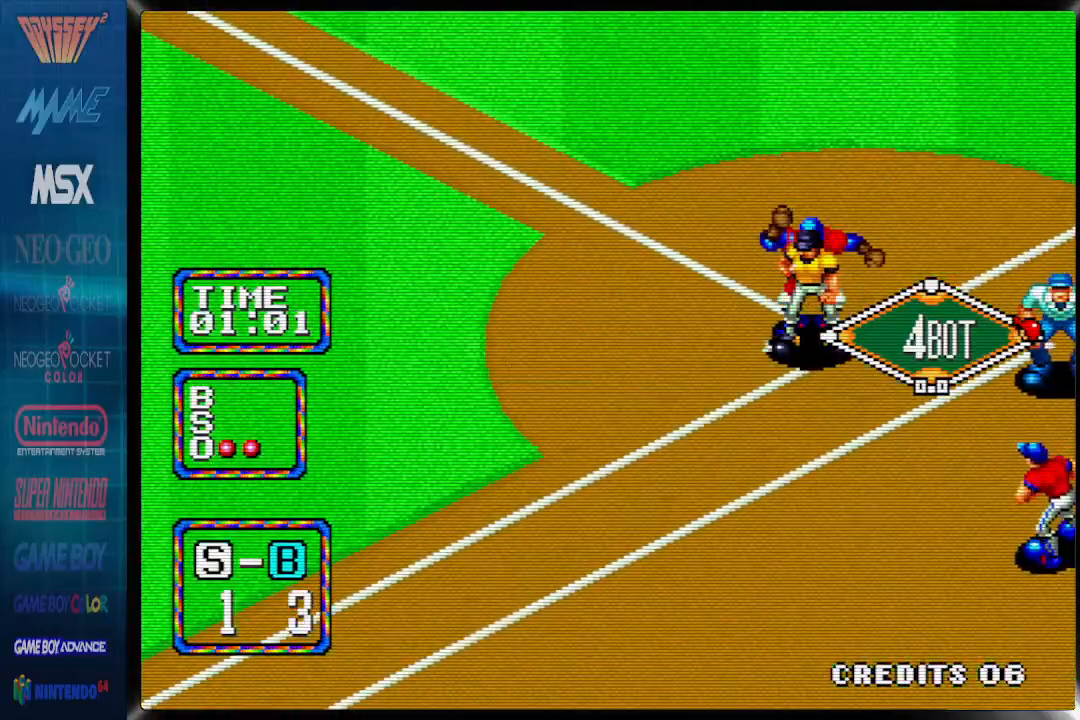
{"buttons": [], "events": []}
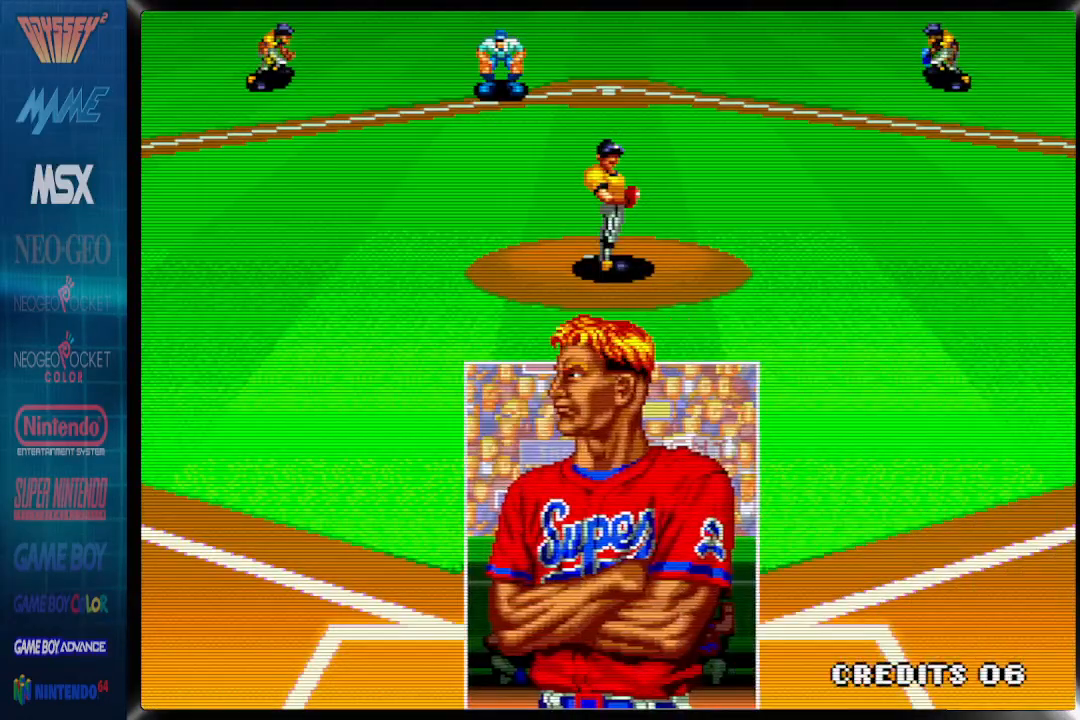
{"buttons": [], "events": []}
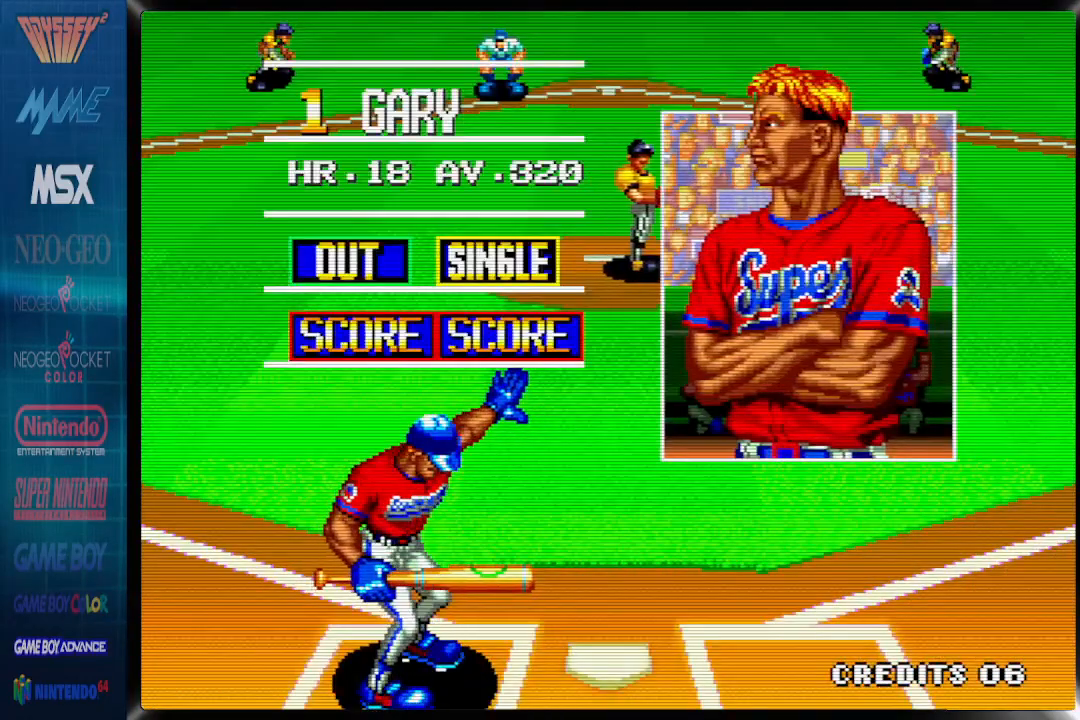
{"buttons": [], "events": []}
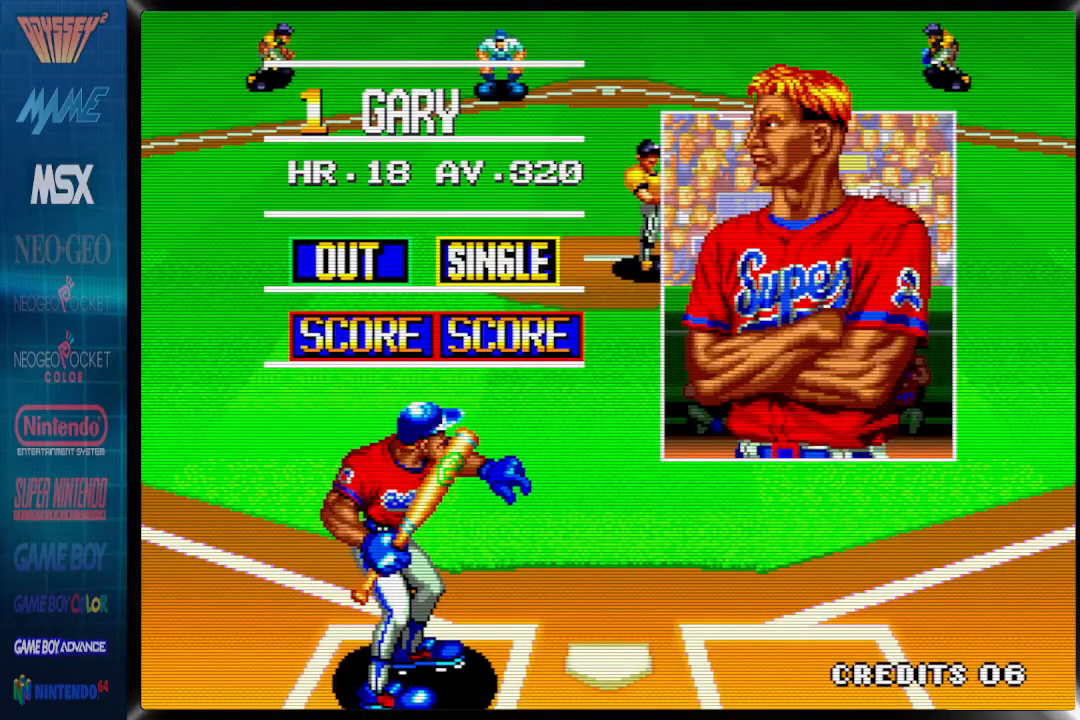
{"buttons": [], "events": []}
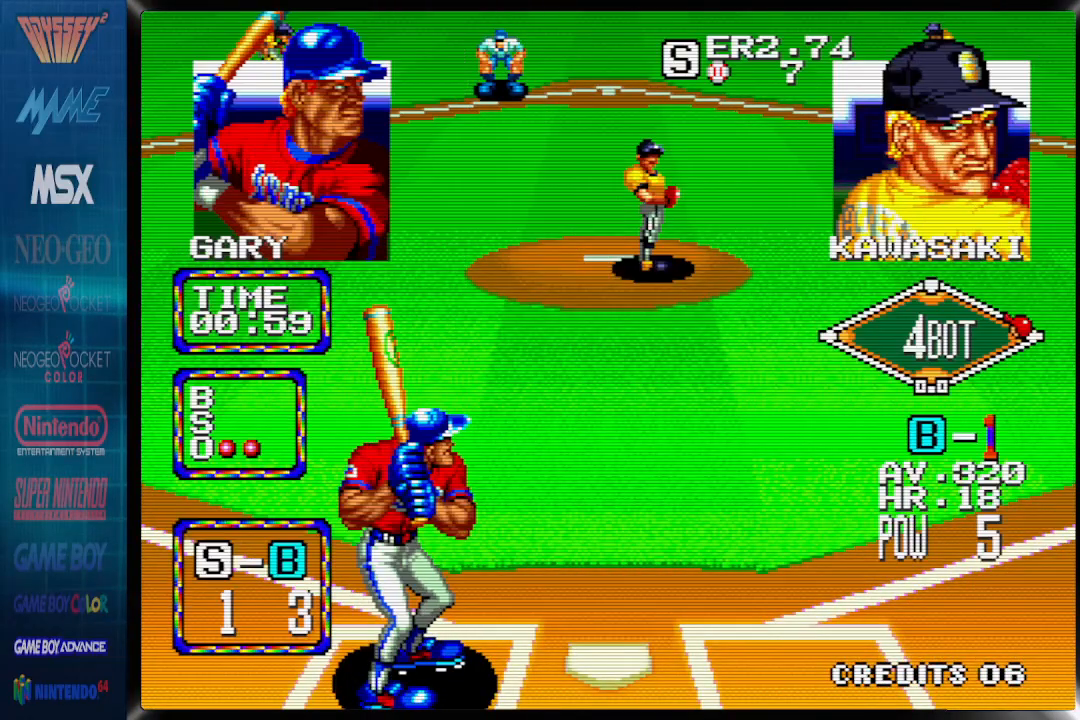
{"buttons": ["CROSS"], "events": [[217, "CROSS", "down"]]}
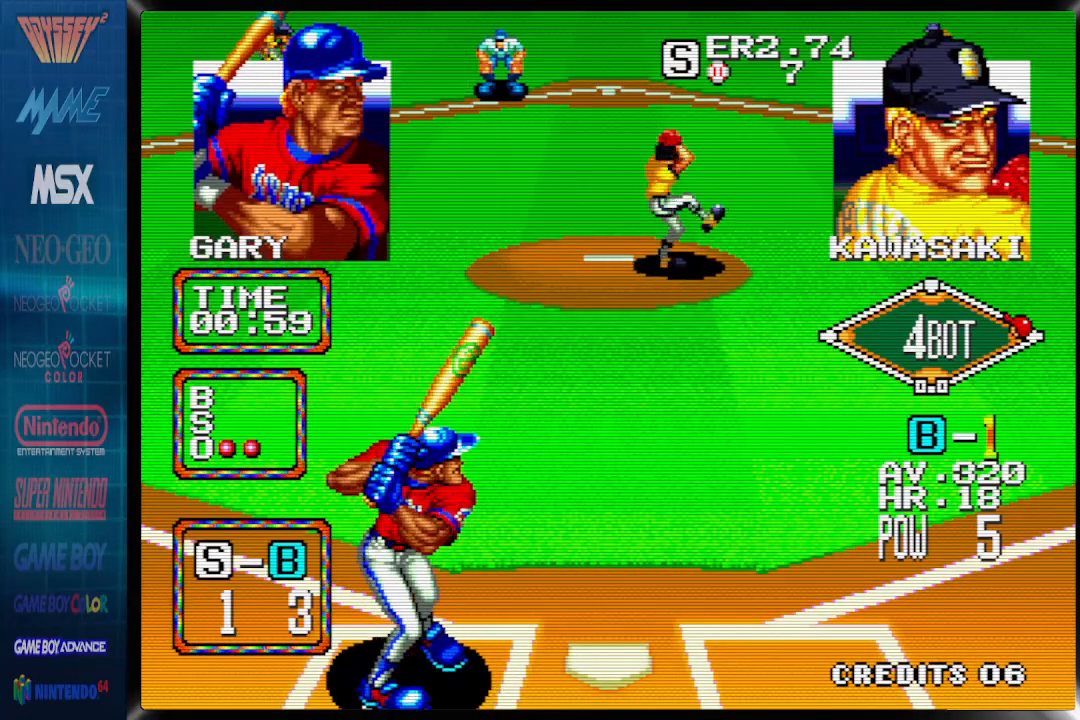
{"buttons": ["CROSS"], "events": []}
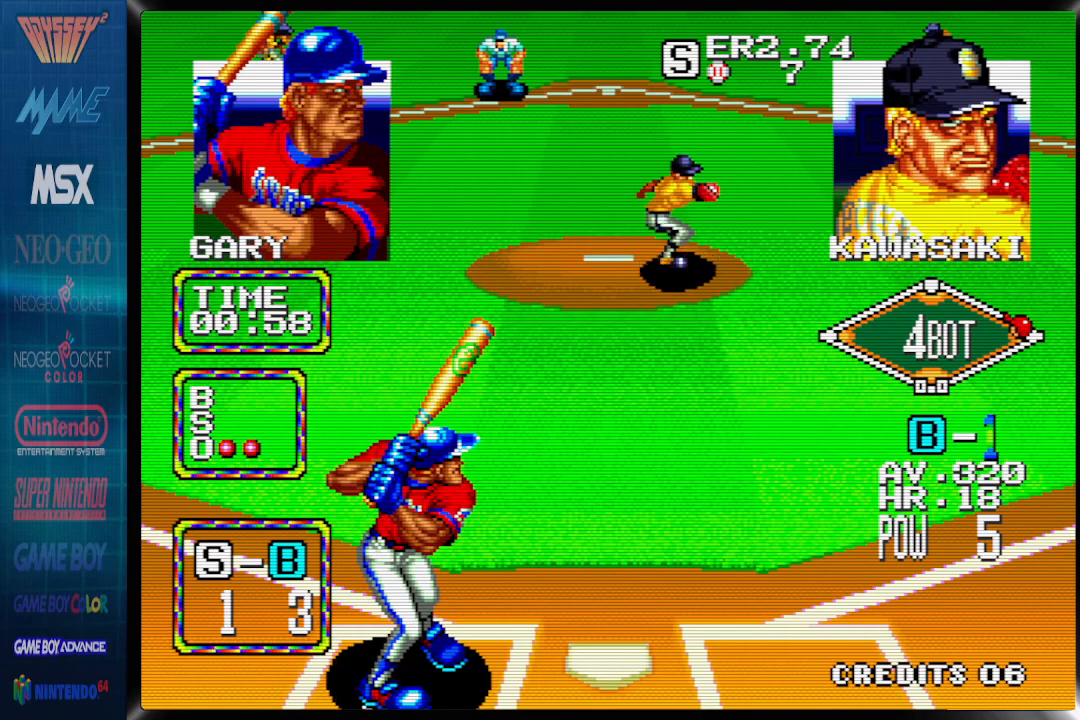
{"buttons": ["DPAD_LEFT"], "events": [[317, "DPAD_LEFT", "down"], [333, "CROSS", "up"]]}
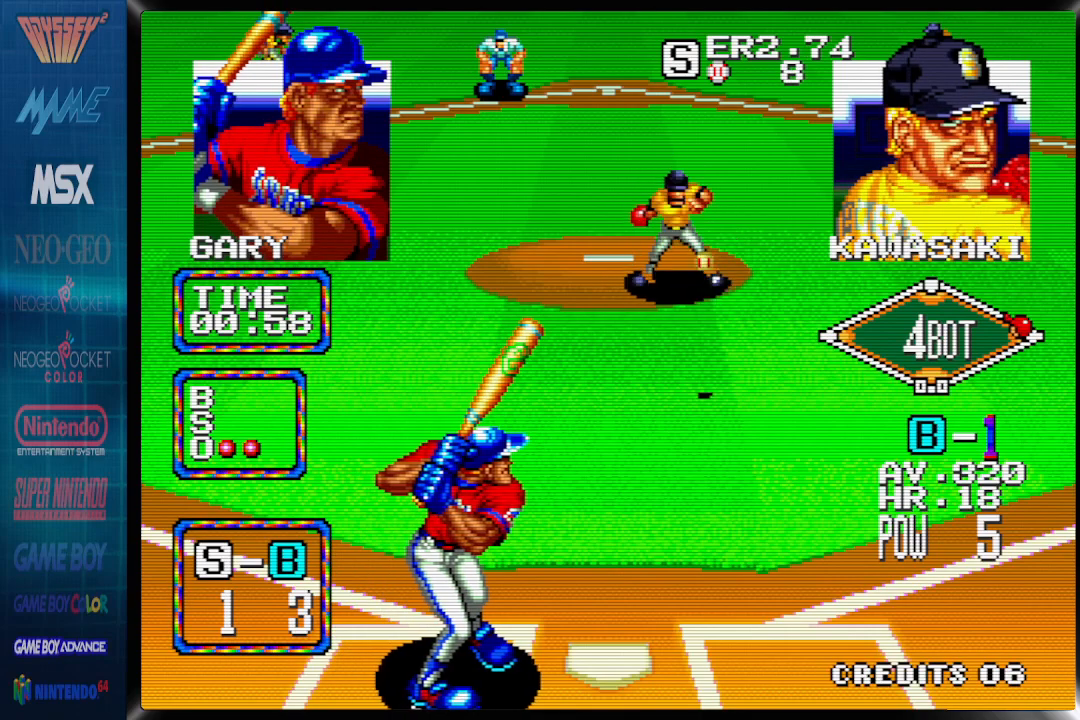
{"buttons": ["DPAD_LEFT"], "events": []}
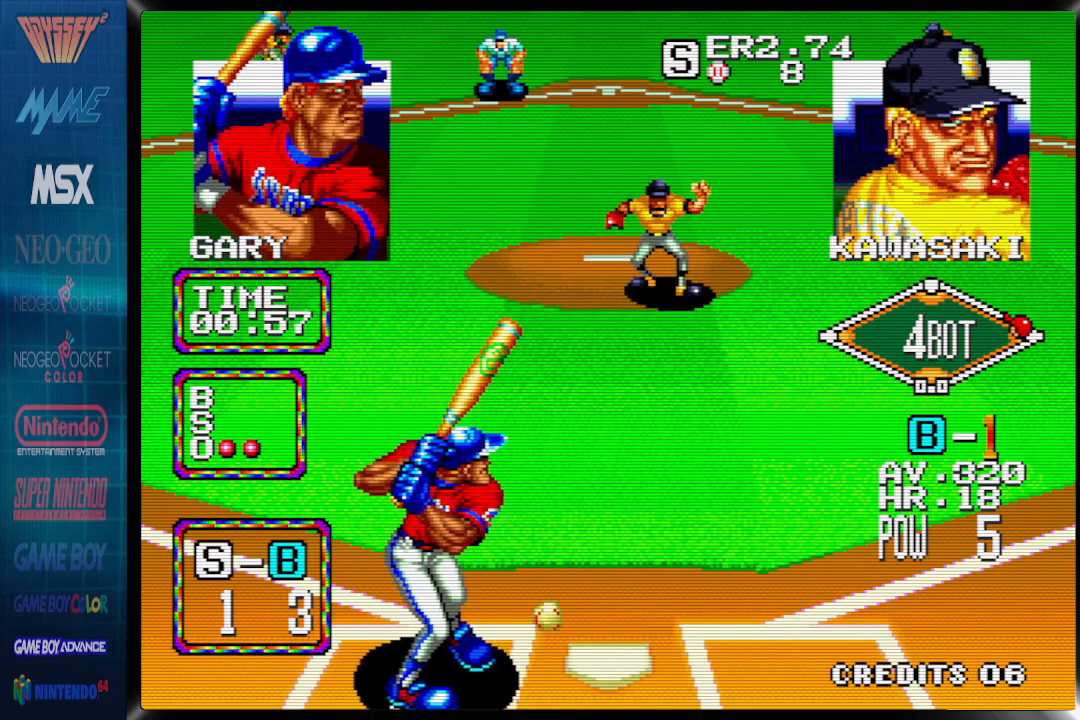
{"buttons": [], "events": [[317, "DPAD_LEFT", "up"]]}
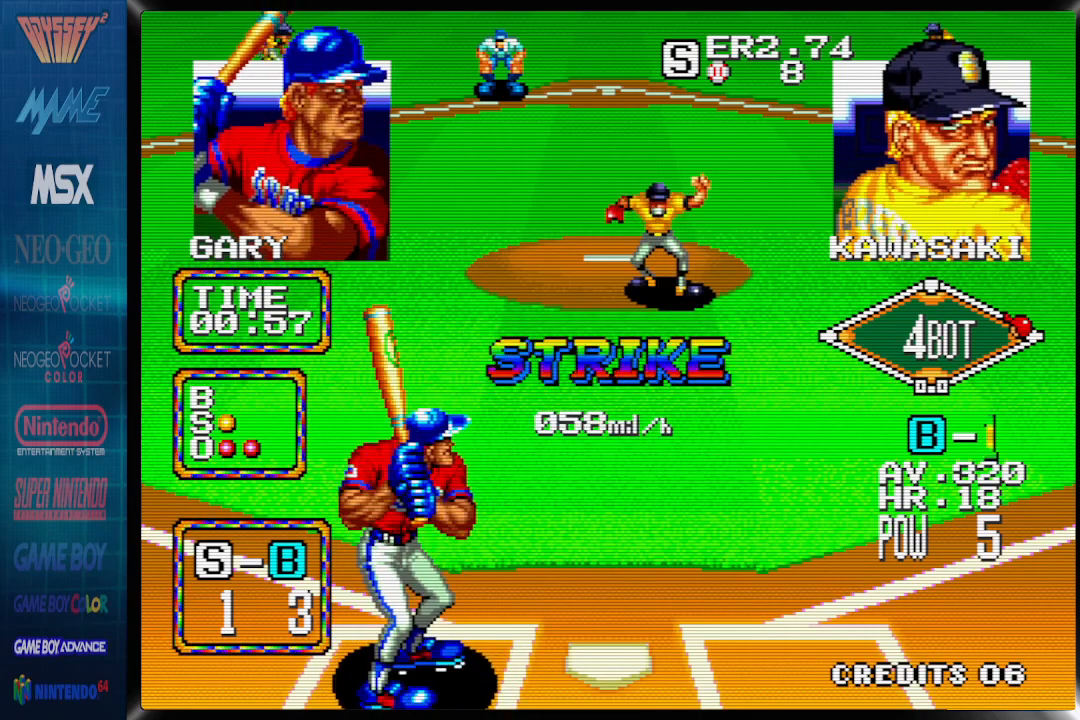
{"buttons": [], "events": []}
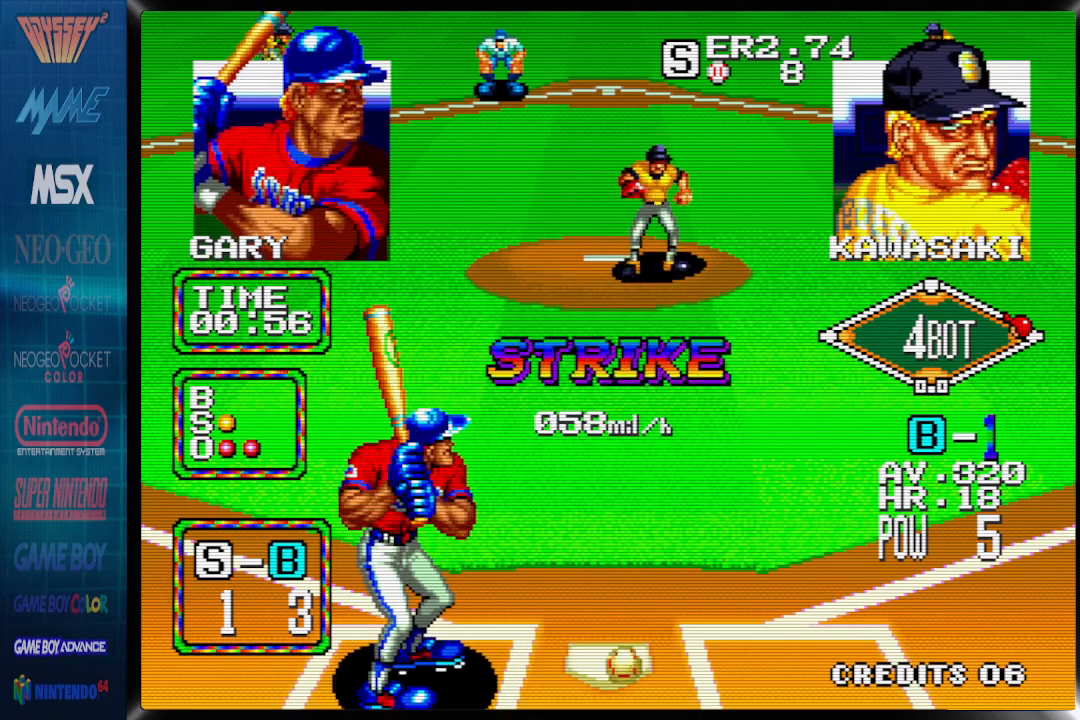
{"buttons": [], "events": []}
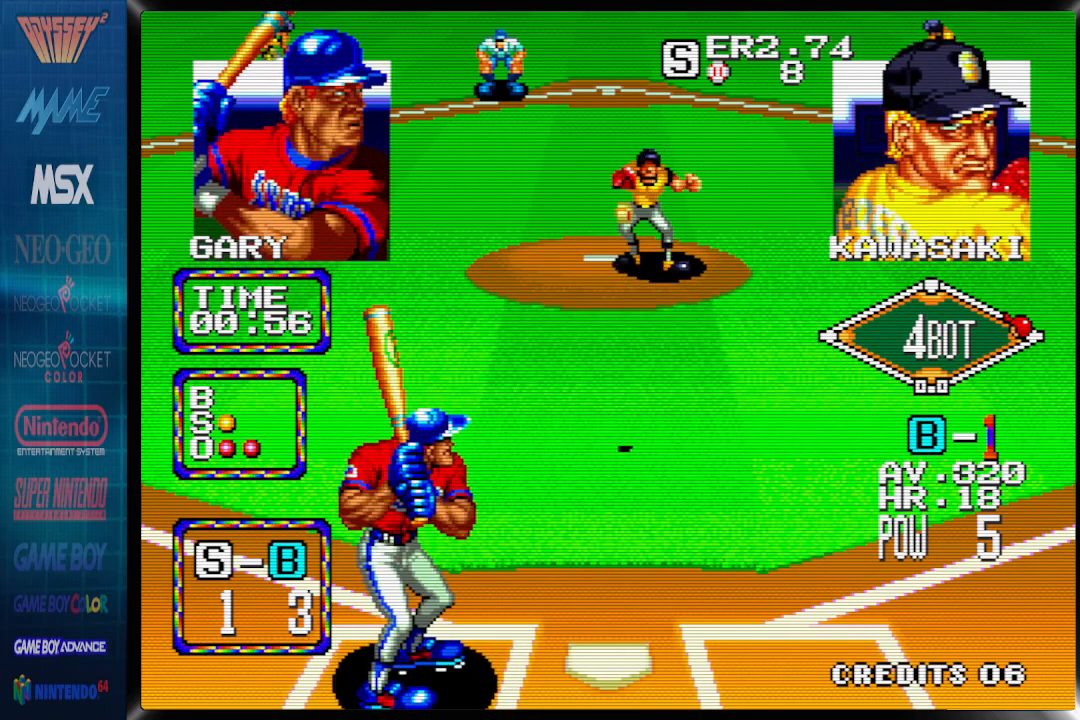
{"buttons": [], "events": []}
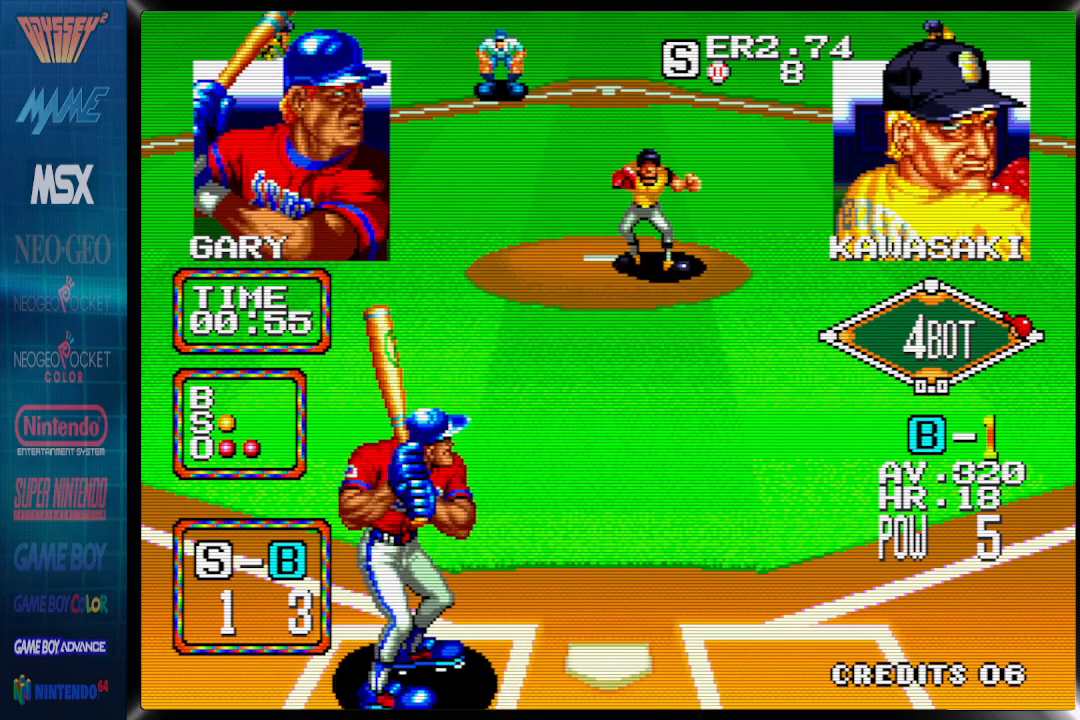
{"buttons": ["CROSS"], "events": [[467, "CROSS", "down"]]}